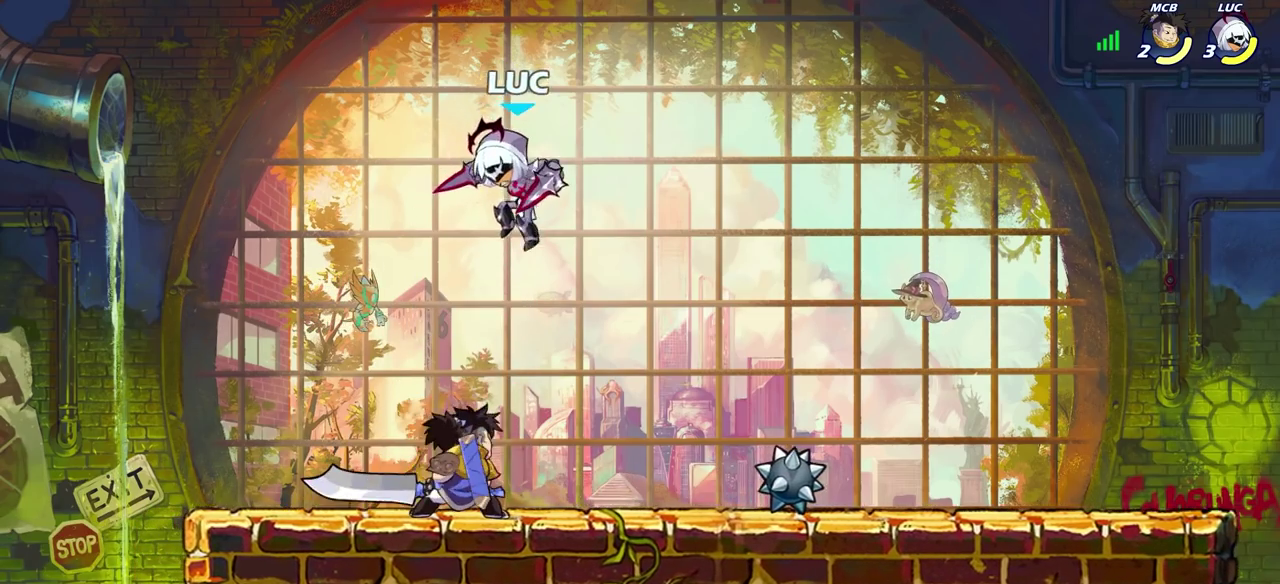
Gameplay with a controller (PlayStation layout); each line is a JSON object with the inputs held at the frame after it (dt_ms = milliseconds from this image to that frame). "events" lists button and stick changes between this image and that frame as [ms after this image, input, new state], when the widget could be followed in between.
{"dt_ms": 400, "buttons": [], "left_stick": "center", "right_stick": "center", "events": [[100, "SQUARE", "down"], [200, "SQUARE", "up"], [267, "left_stick", "center"]]}
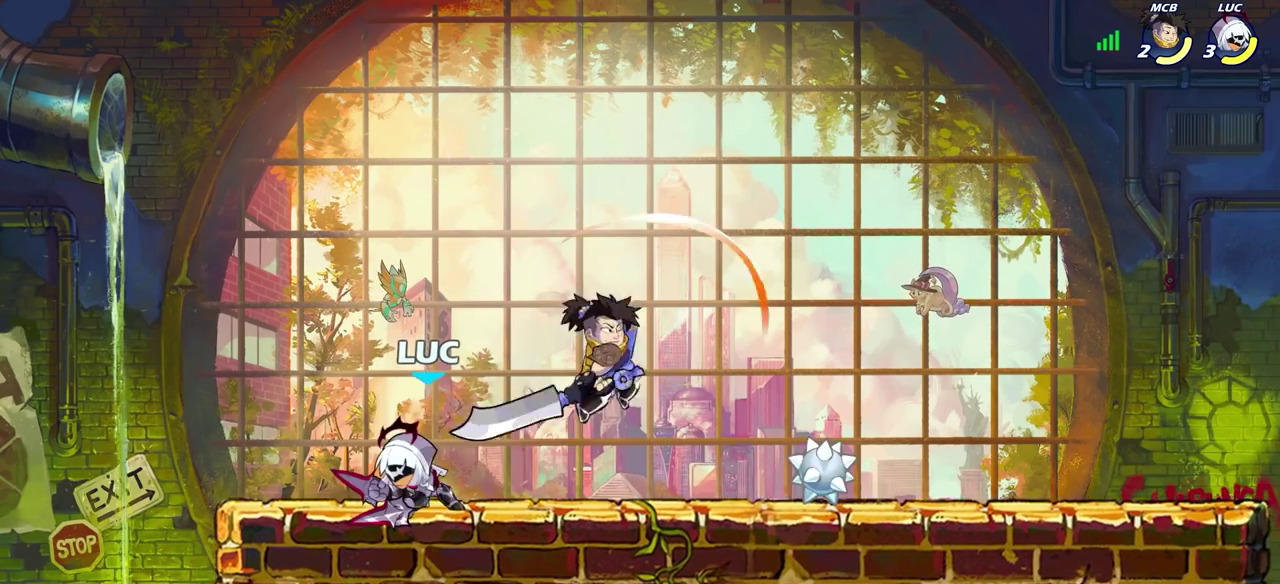
{"dt_ms": 700, "buttons": [], "left_stick": "center", "right_stick": "center", "events": [[117, "left_stick", "right"], [483, "left_stick", "down-right"], [550, "R2", "down"], [550, "left_stick", "down"], [567, "SQUARE", "down"], [650, "SQUARE", "up"], [683, "R2", "up"], [683, "left_stick", "center"]]}
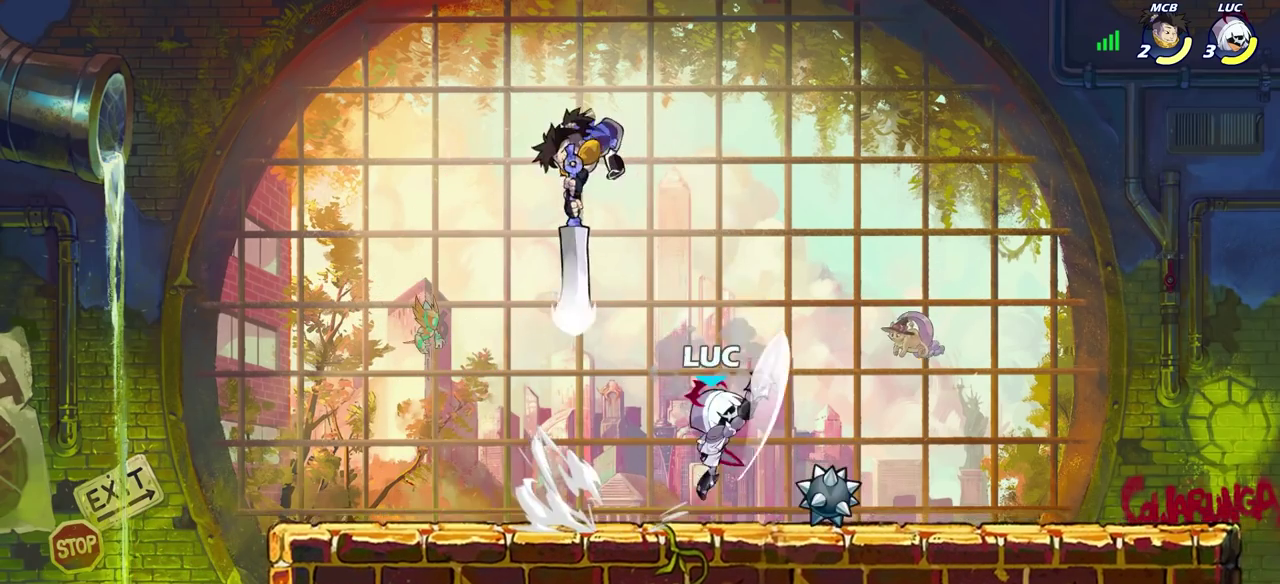
{"dt_ms": 400, "buttons": [], "left_stick": "center", "right_stick": "center", "events": []}
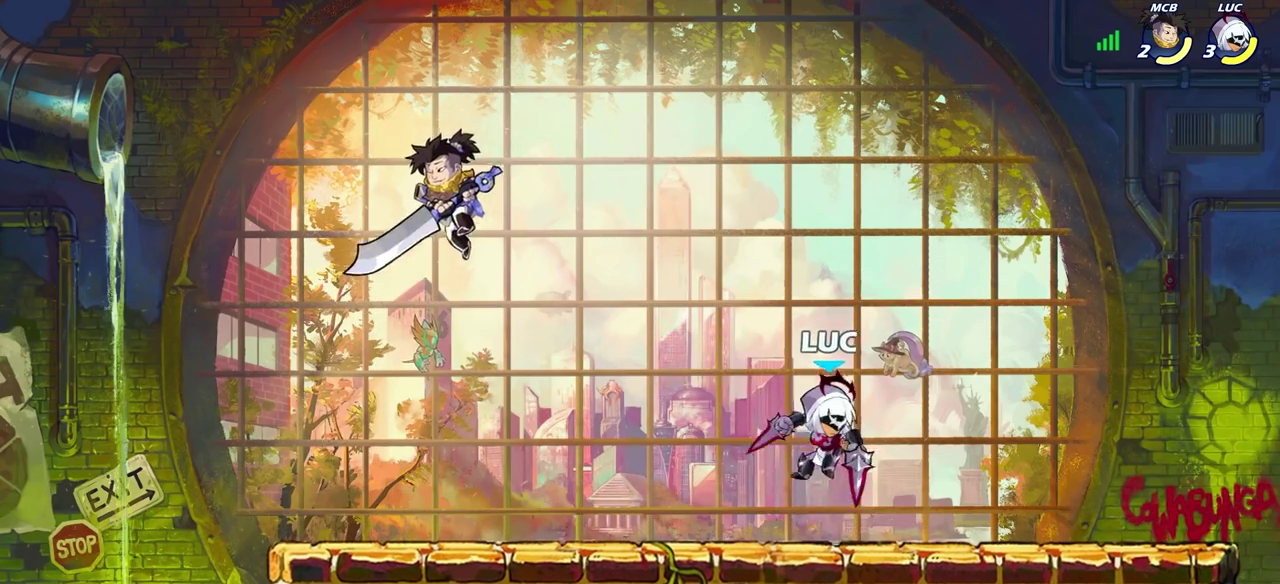
{"dt_ms": 400, "buttons": [], "left_stick": "left", "right_stick": "center", "events": [[50, "left_stick", "right"], [400, "left_stick", "left"]]}
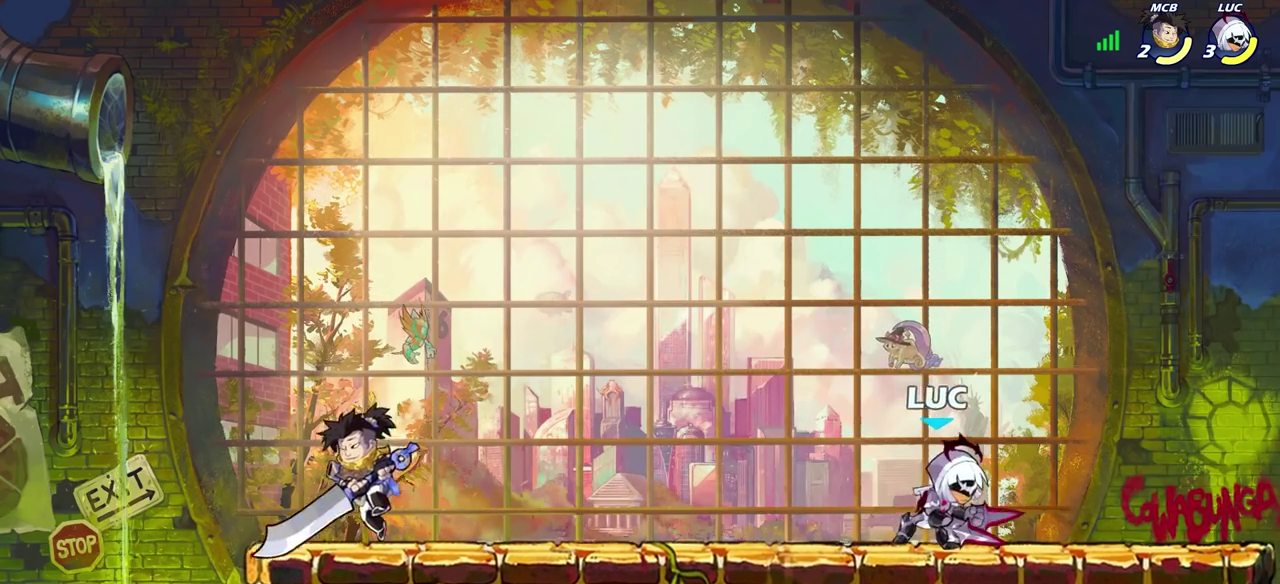
{"dt_ms": 700, "buttons": [], "left_stick": "center", "right_stick": "center", "events": [[167, "R2", "down"], [217, "CIRCLE", "down"], [250, "R2", "up"], [283, "CIRCLE", "up"], [317, "left_stick", "center"]]}
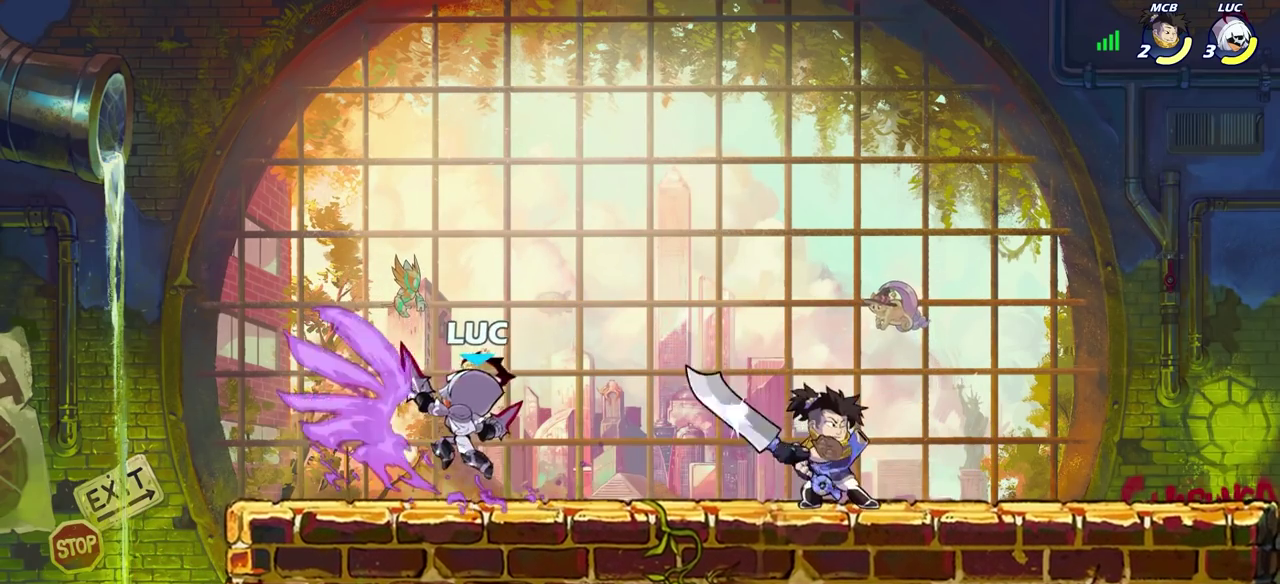
{"dt_ms": 400, "buttons": [], "left_stick": "left", "right_stick": "center", "events": [[317, "left_stick", "left"]]}
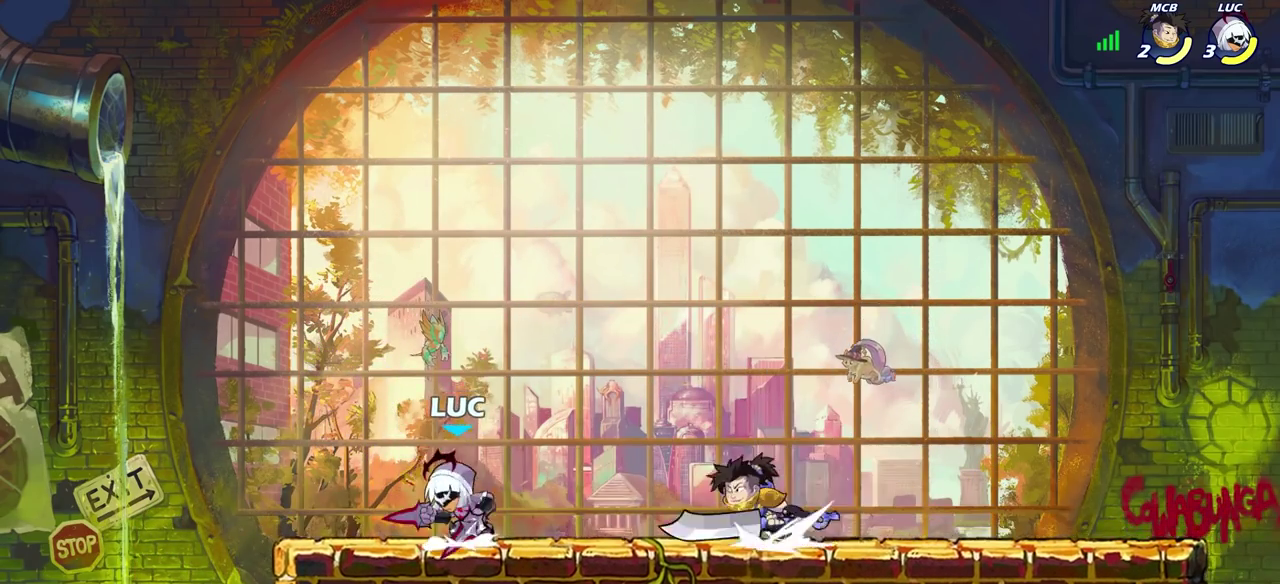
{"dt_ms": 300, "buttons": [], "left_stick": "right", "right_stick": "center", "events": [[17, "CROSS", "down"], [133, "CROSS", "up"], [167, "left_stick", "up-right"], [300, "left_stick", "right"]]}
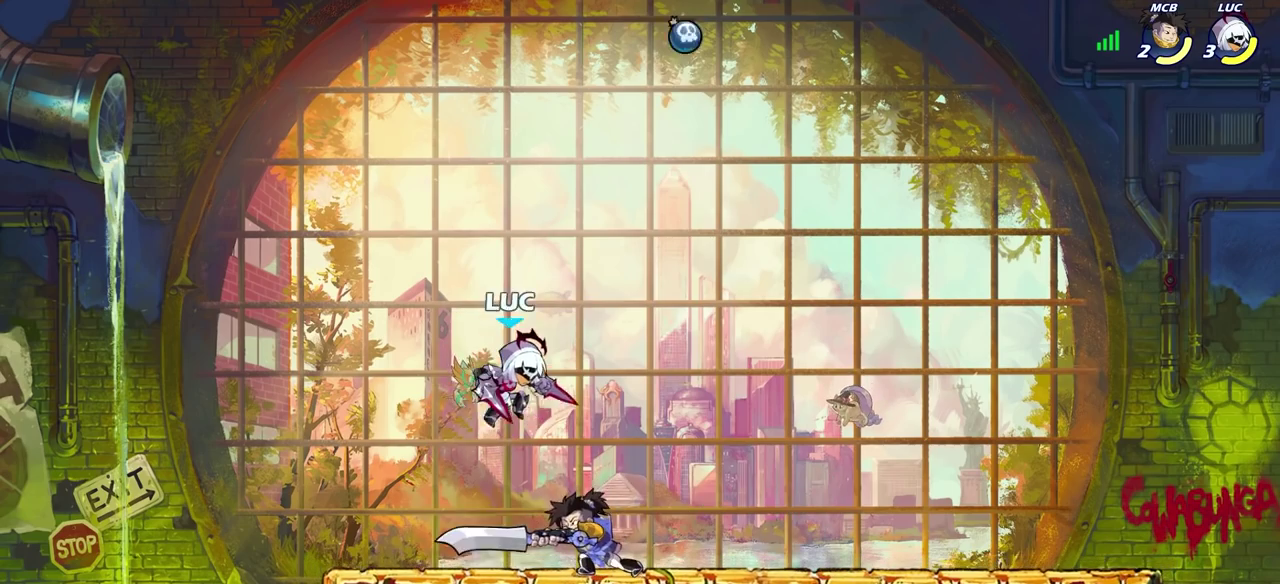
{"dt_ms": 700, "buttons": [], "left_stick": "right", "right_stick": "center", "events": [[100, "left_stick", "down-left"], [233, "SQUARE", "down"], [283, "left_stick", "down-right"], [333, "SQUARE", "up"], [567, "left_stick", "center"], [683, "left_stick", "right"]]}
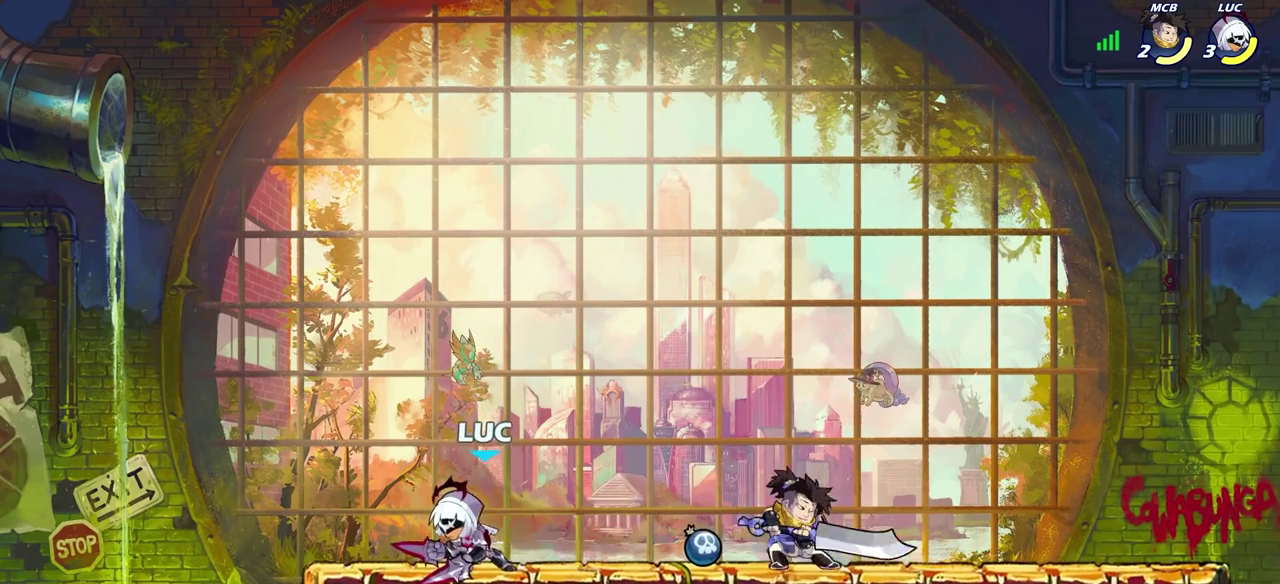
{"dt_ms": 700, "buttons": ["SQUARE", "R2"], "left_stick": "center", "right_stick": "center", "events": [[33, "SQUARE", "down"], [200, "SQUARE", "up"], [317, "left_stick", "center"], [583, "R2", "down"], [583, "left_stick", "down-right"], [633, "SQUARE", "down"], [633, "left_stick", "down"], [700, "left_stick", "center"]]}
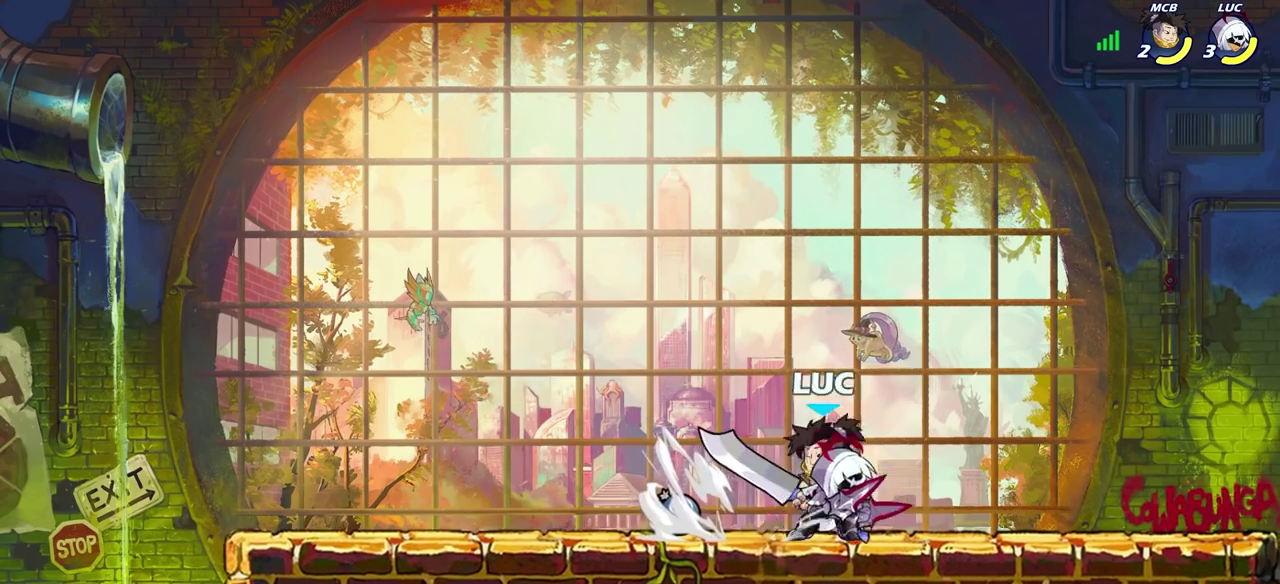
{"dt_ms": 300, "buttons": [], "left_stick": "up-left", "right_stick": "center", "events": [[17, "R2", "up"], [33, "SQUARE", "up"], [283, "left_stick", "up-left"]]}
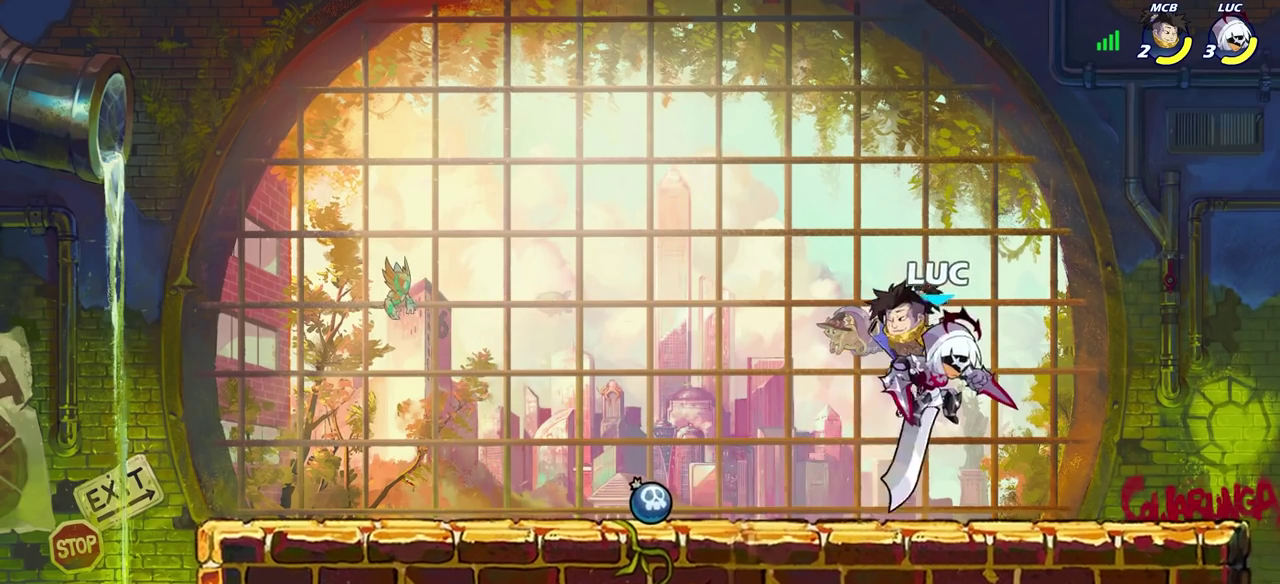
{"dt_ms": 400, "buttons": [], "left_stick": "center", "right_stick": "center", "events": [[67, "CIRCLE", "down"], [117, "left_stick", "center"], [150, "CIRCLE", "up"]]}
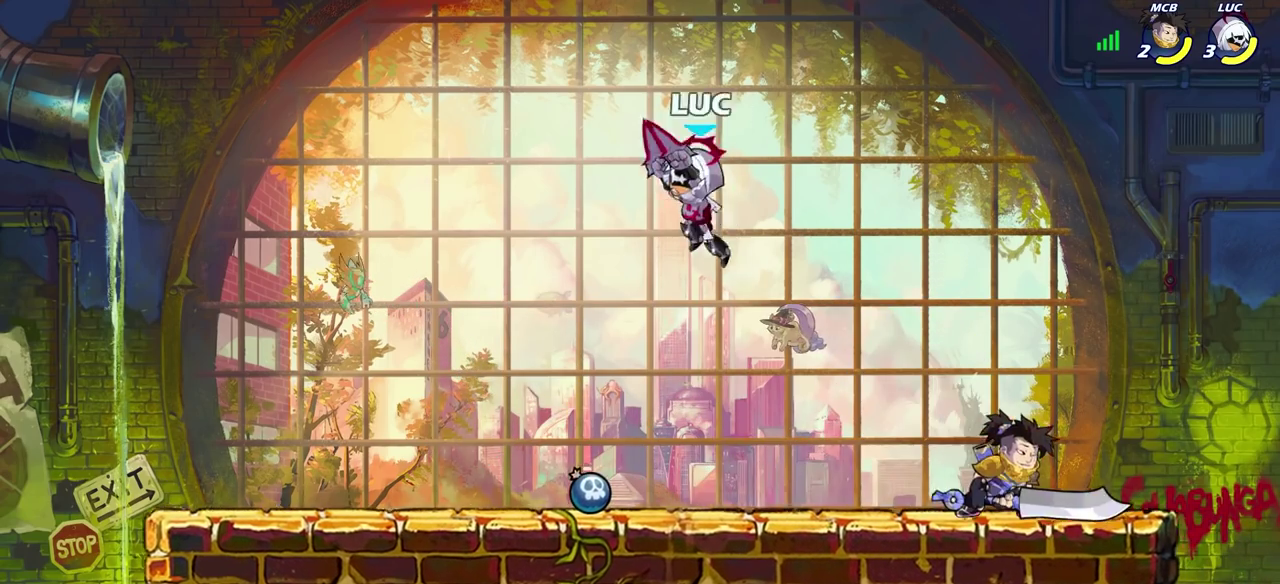
{"dt_ms": 700, "buttons": [], "left_stick": "right", "right_stick": "center", "events": [[267, "left_stick", "down"], [333, "left_stick", "down-left"], [433, "left_stick", "left"], [500, "CROSS", "down"], [533, "left_stick", "up-right"], [617, "CROSS", "up"], [650, "left_stick", "right"]]}
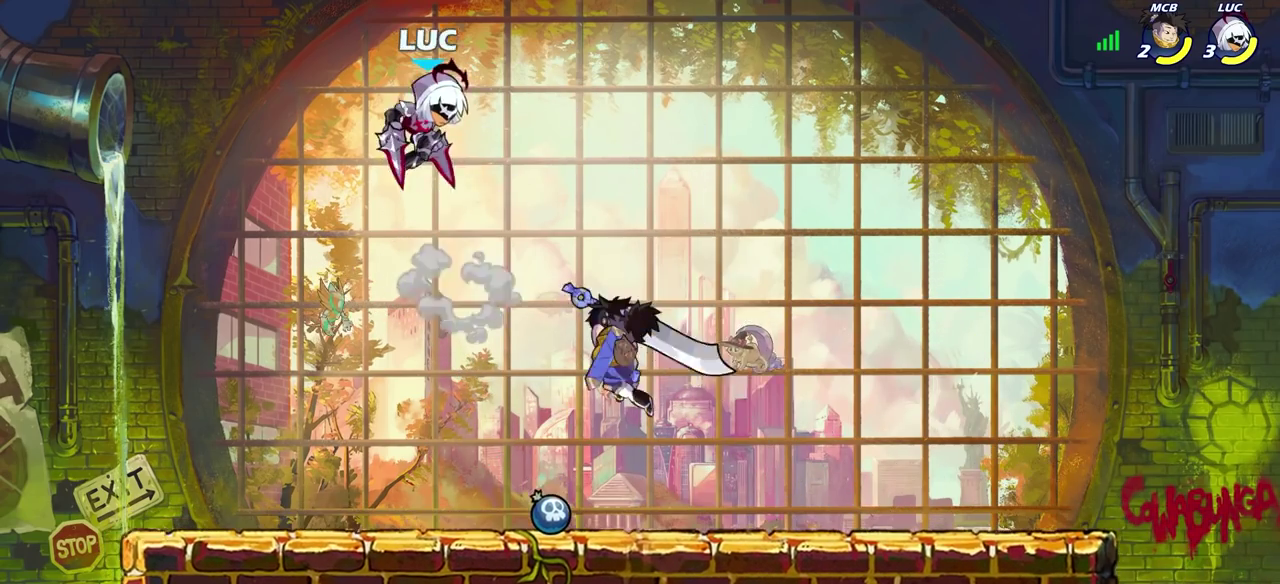
{"dt_ms": 400, "buttons": [], "left_stick": "down-left", "right_stick": "center", "events": [[150, "left_stick", "down"], [283, "SQUARE", "down"], [283, "left_stick", "down-left"], [333, "SQUARE", "up"]]}
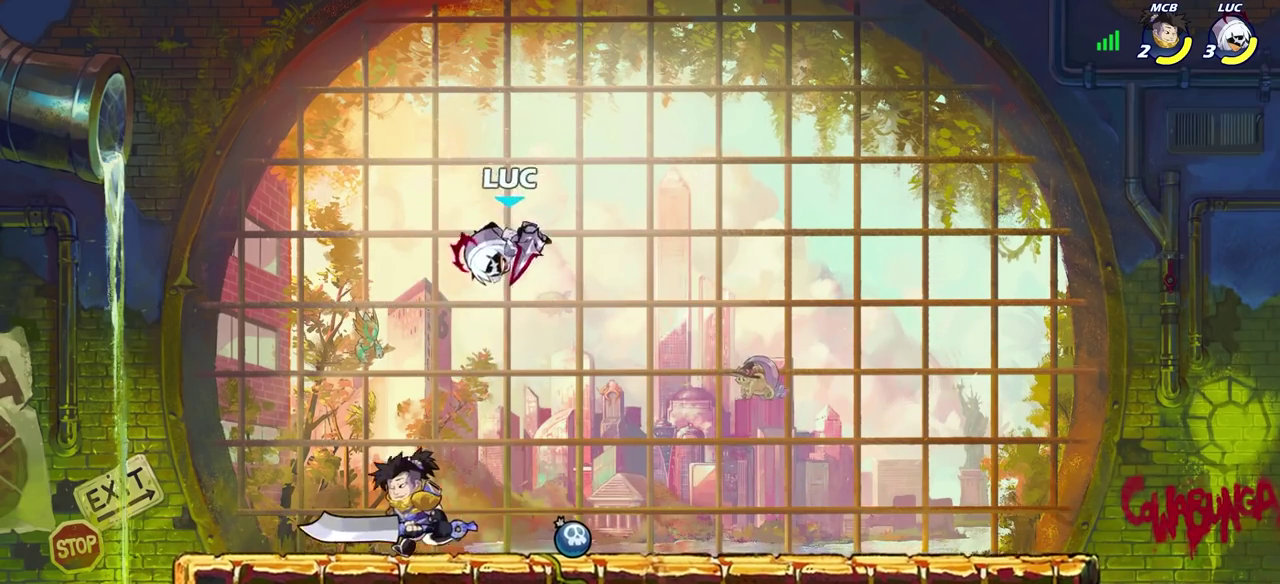
{"dt_ms": 300, "buttons": [], "left_stick": "center", "right_stick": "center", "events": [[50, "left_stick", "up-left"], [200, "left_stick", "center"]]}
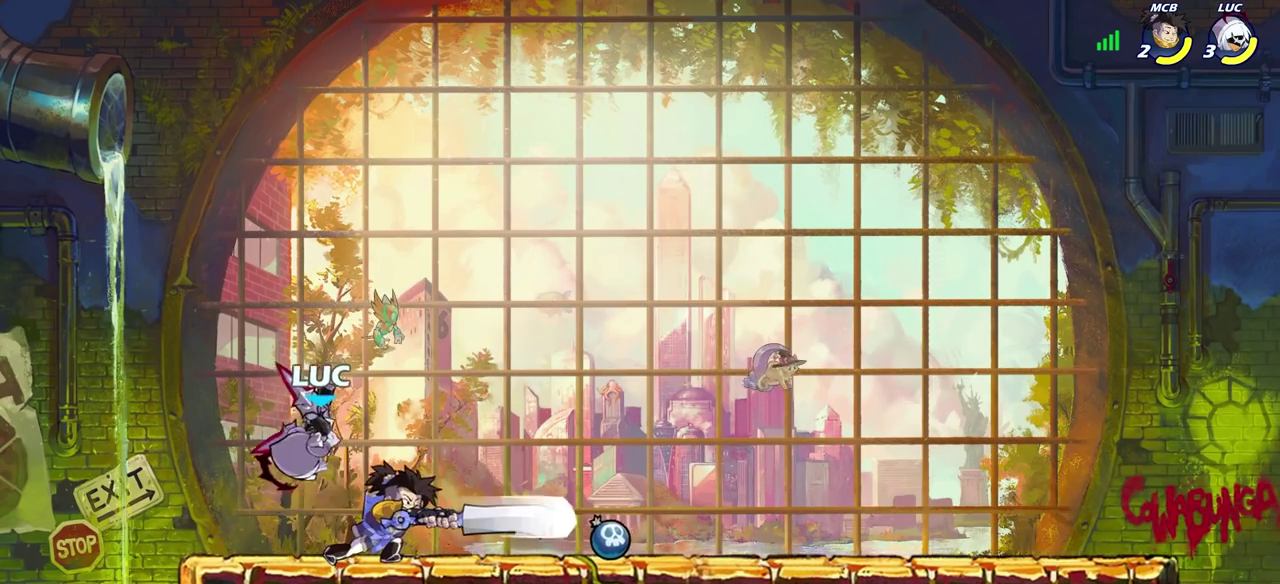
{"dt_ms": 700, "buttons": ["SQUARE"], "left_stick": "center", "right_stick": "center", "events": [[217, "left_stick", "right"], [333, "left_stick", "center"], [350, "SQUARE", "down"], [433, "SQUARE", "up"], [517, "SQUARE", "down"], [617, "SQUARE", "up"], [700, "SQUARE", "down"]]}
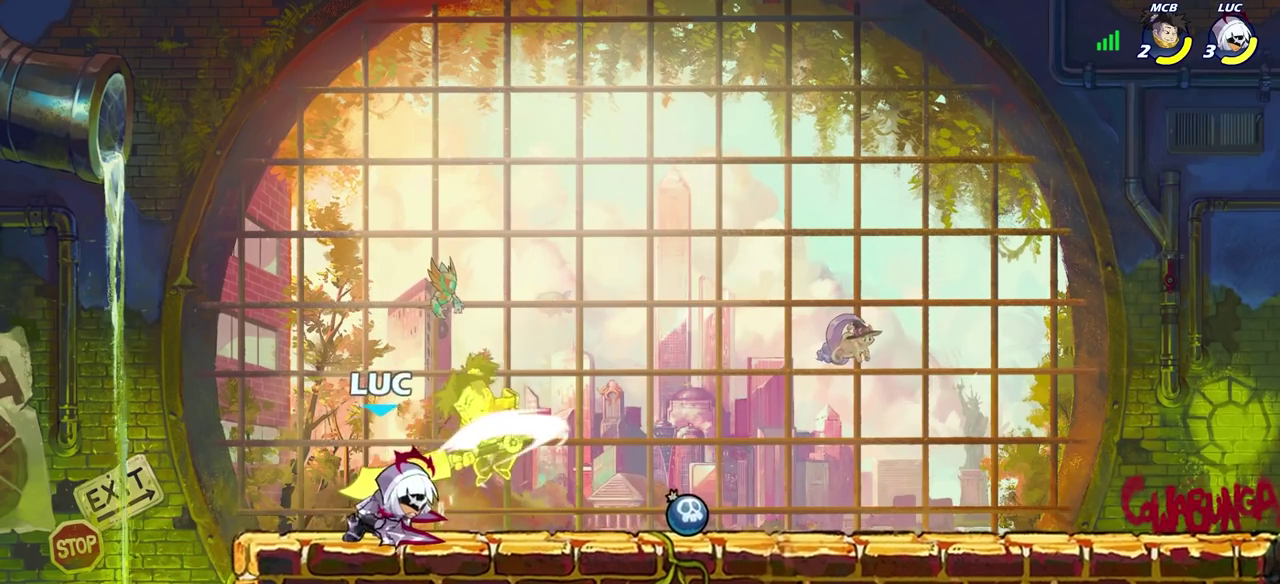
{"dt_ms": 600, "buttons": [], "left_stick": "center", "right_stick": "center", "events": [[83, "SQUARE", "up"], [167, "SQUARE", "down"], [267, "SQUARE", "up"], [283, "left_stick", "down"], [350, "SQUARE", "down"], [483, "SQUARE", "up"], [533, "left_stick", "center"]]}
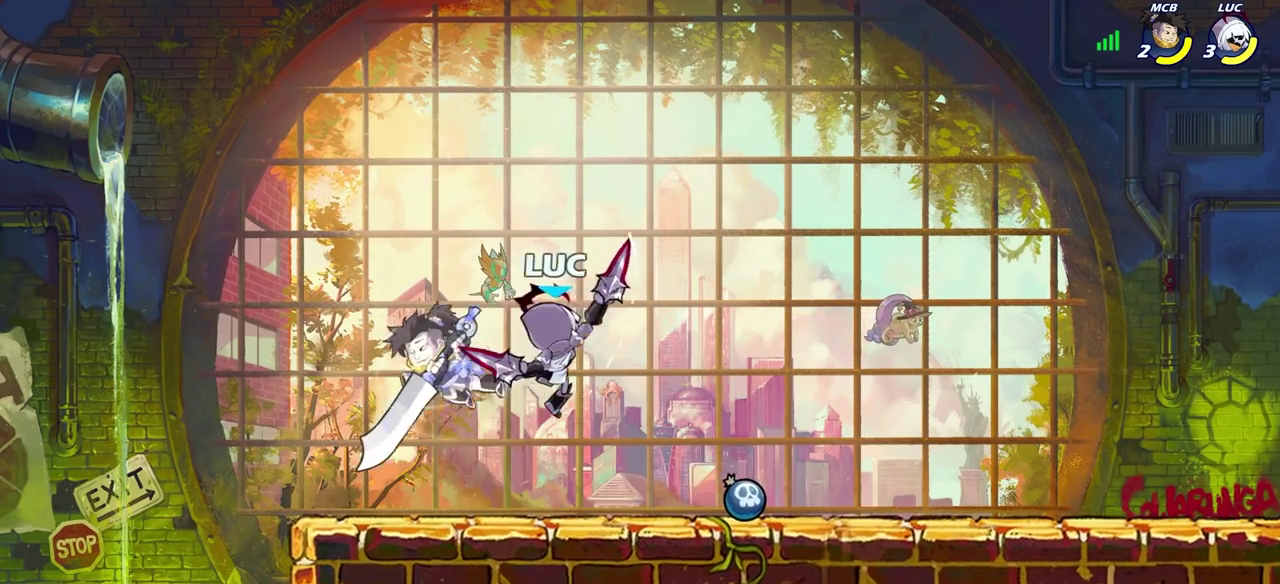
{"dt_ms": 400, "buttons": ["CROSS"], "left_stick": "up-right", "right_stick": "center", "events": [[250, "CROSS", "down"], [250, "left_stick", "up-right"]]}
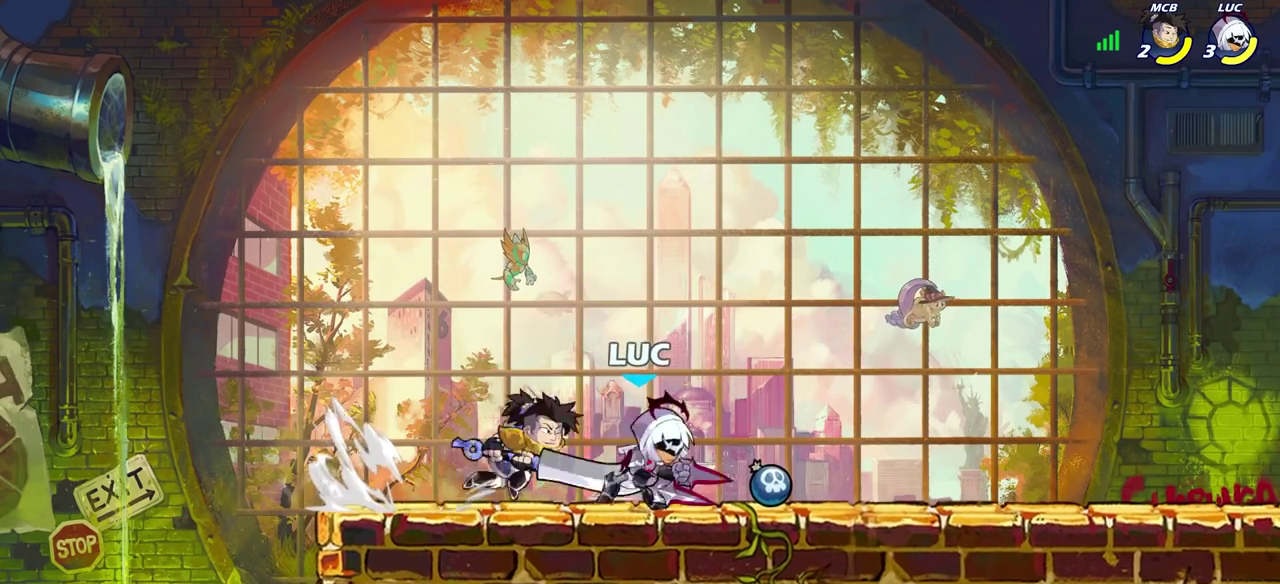
{"dt_ms": 300, "buttons": ["CROSS"], "left_stick": "up-right", "right_stick": "center", "events": [[17, "CROSS", "up"], [33, "left_stick", "up-left"], [300, "CROSS", "down"], [300, "left_stick", "up-right"]]}
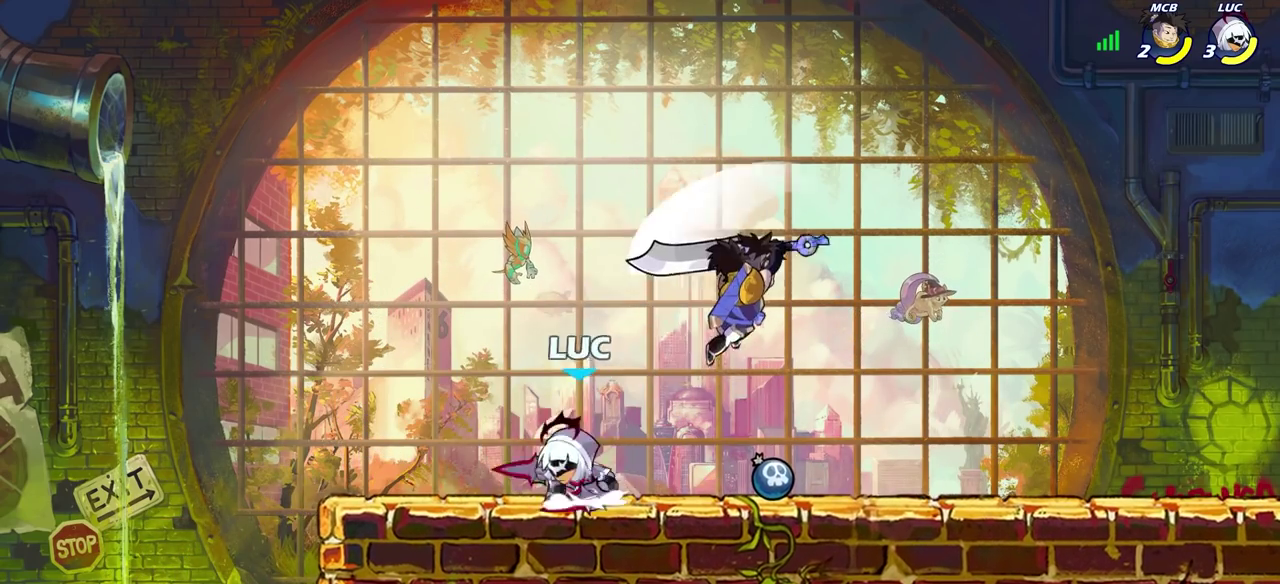
{"dt_ms": 700, "buttons": [], "left_stick": "center", "right_stick": "center", "events": [[50, "CROSS", "up"], [83, "left_stick", "right"], [317, "left_stick", "down-right"], [500, "left_stick", "right"], [567, "R2", "down"], [600, "CIRCLE", "down"], [667, "left_stick", "center"], [683, "CIRCLE", "up"], [683, "R2", "up"]]}
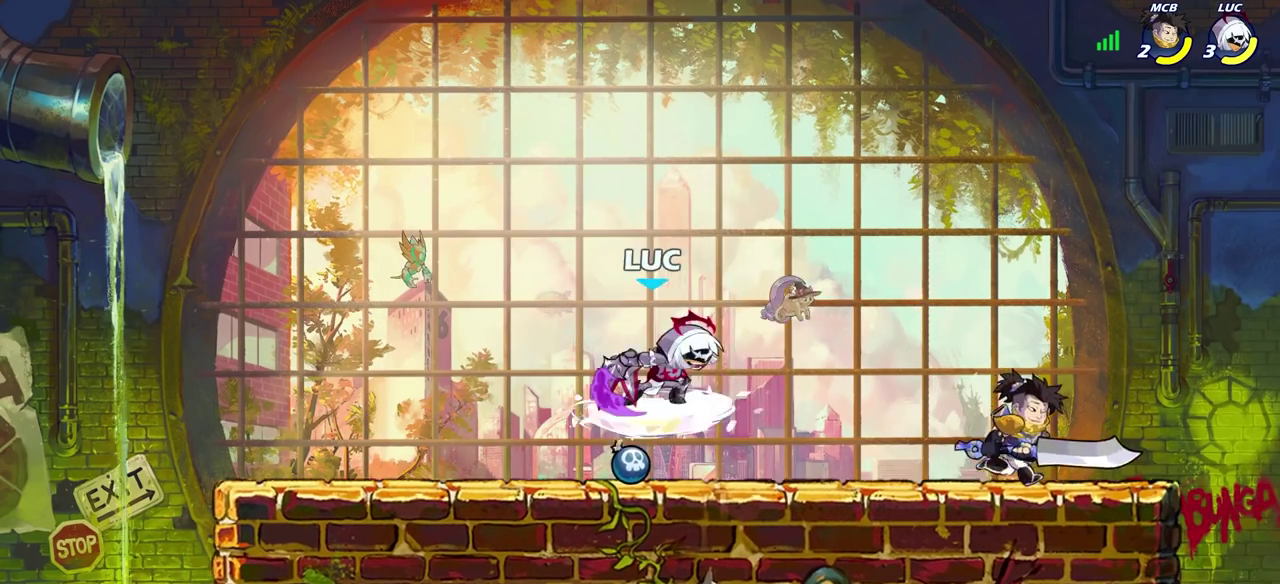
{"dt_ms": 500, "buttons": [], "left_stick": "center", "right_stick": "center", "events": []}